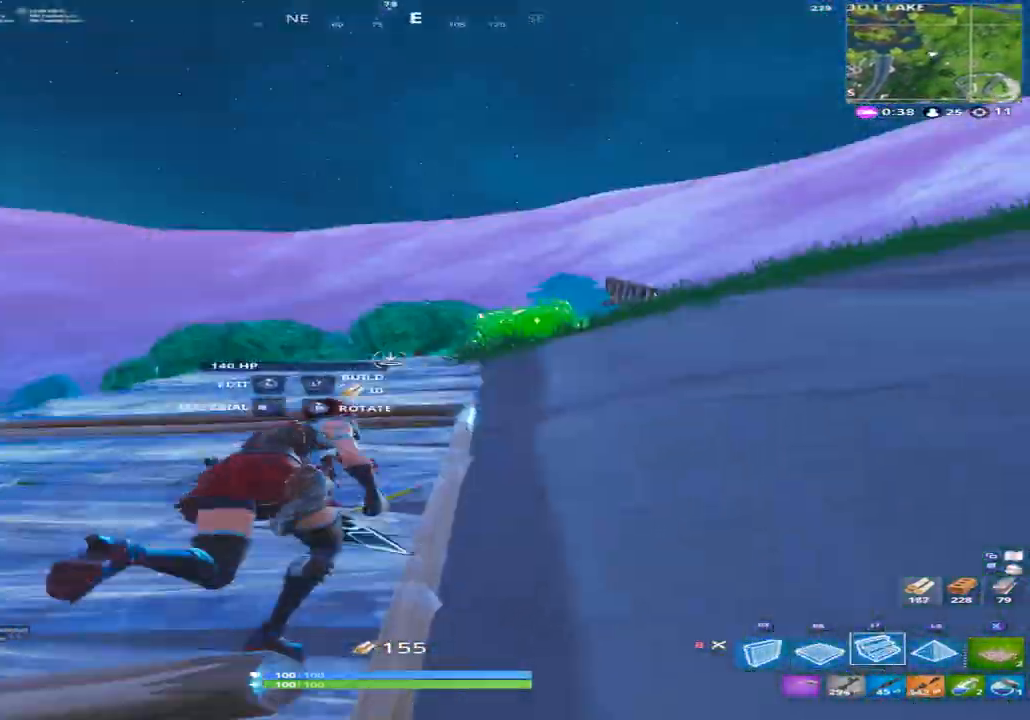
Gameplay with a controller (Xbox layout); each line is a JSON object with the inputs held at the frame after it. "events" lists button and stick changes between this image and that frame as [ms after this image, input, new state], when the widget could be followed in between.
{"buttons": ["A"], "left_stick": "up-right", "right_stick": "down-left", "events": [[67, "right_stick", "down-left"], [167, "L2", "down"], [233, "right_stick", "down"], [300, "L2", "up"], [433, "right_stick", "down-left"], [500, "A", "down"]]}
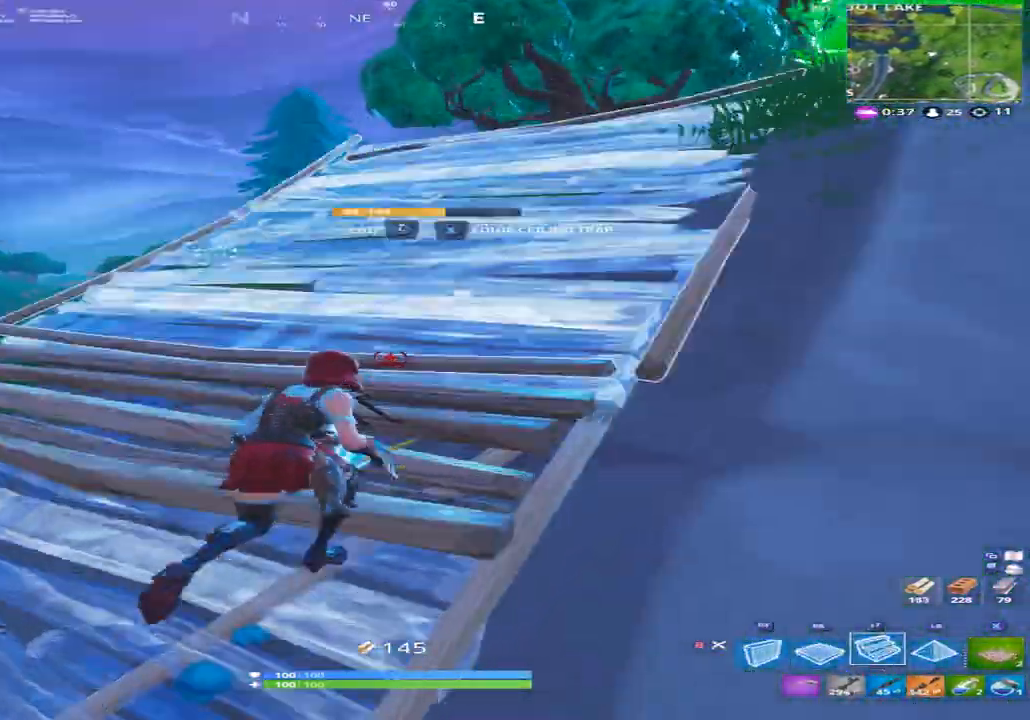
{"buttons": ["R2"], "left_stick": "up", "right_stick": "left", "events": [[133, "A", "up"], [167, "R2", "down"], [233, "right_stick", "center"], [333, "left_stick", "up"], [333, "right_stick", "right"], [467, "right_stick", "left"]]}
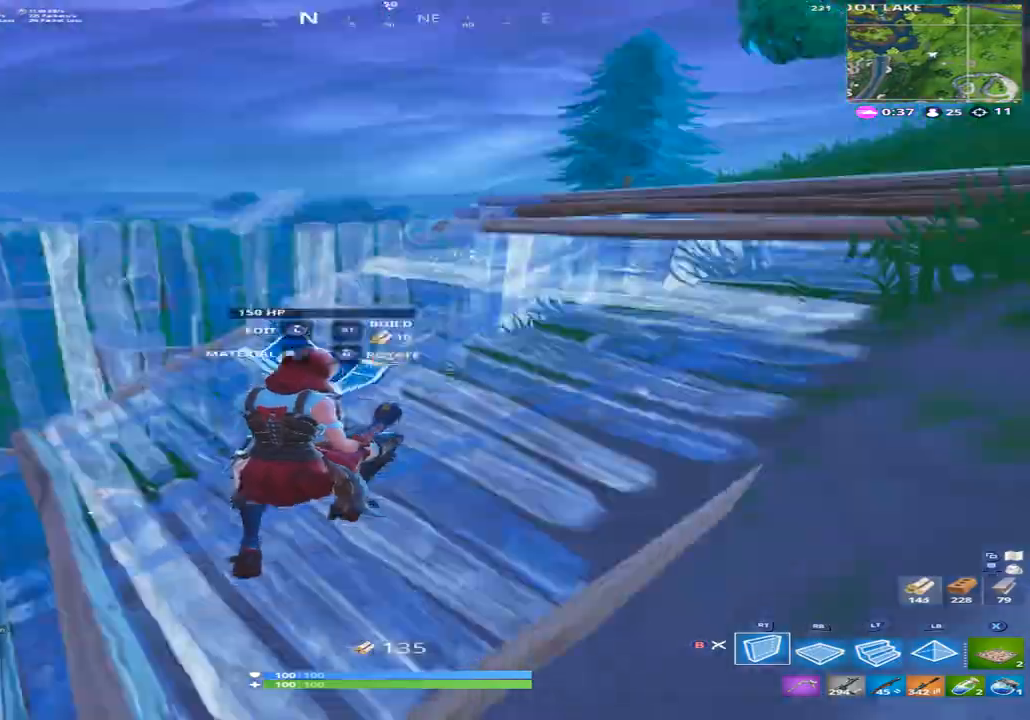
{"buttons": ["R2"], "left_stick": "up-right", "right_stick": "left", "events": [[133, "left_stick", "up-right"], [167, "right_stick", "right"], [233, "right_stick", "center"], [300, "right_stick", "left"]]}
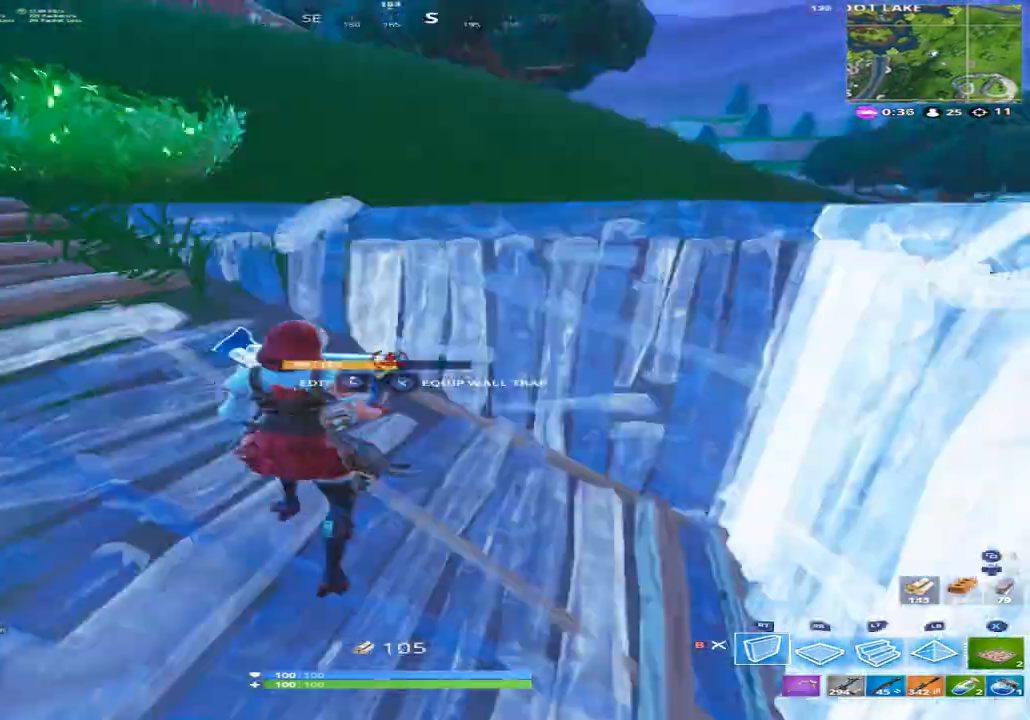
{"buttons": [], "left_stick": "up", "right_stick": "center", "events": [[67, "B", "down"], [67, "left_stick", "left"], [133, "R2", "up"], [133, "right_stick", "right"], [167, "B", "up"], [167, "left_stick", "down-right"], [233, "R3", "down"], [233, "right_stick", "down-right"], [333, "R3", "up"], [433, "X", "down"], [433, "left_stick", "up"], [433, "right_stick", "center"], [500, "X", "up"]]}
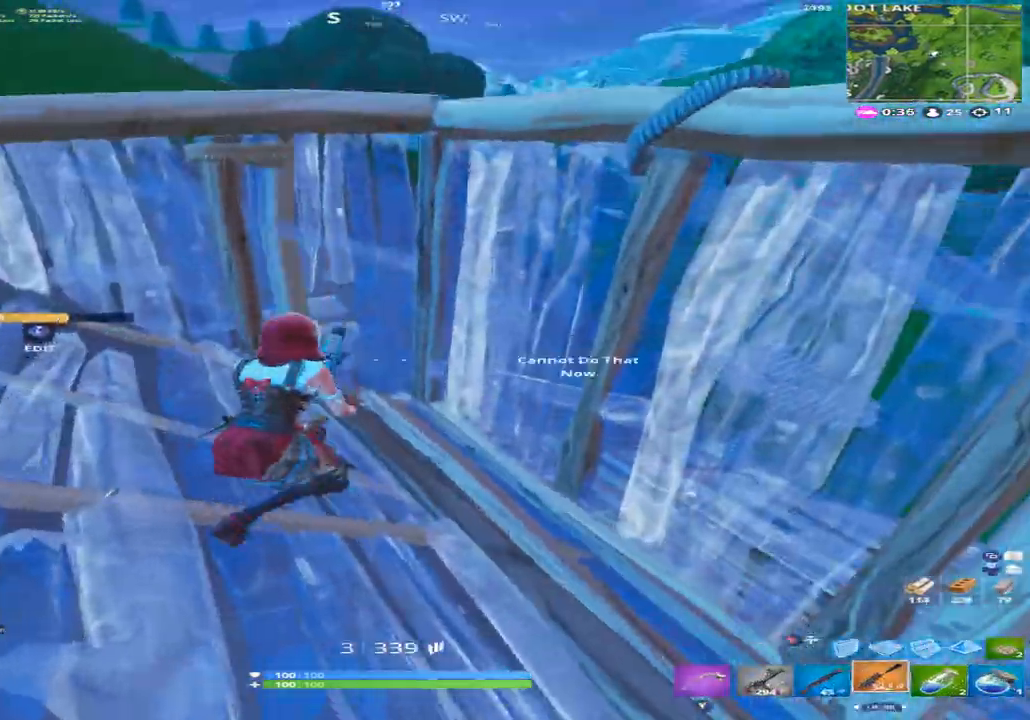
{"buttons": [], "left_stick": "up-left", "right_stick": "down-right", "events": [[33, "left_stick", "up-left"], [33, "right_stick", "right"], [67, "X", "down"], [133, "X", "up"], [300, "right_stick", "center"], [367, "A", "down"], [433, "A", "up"], [433, "right_stick", "down-right"]]}
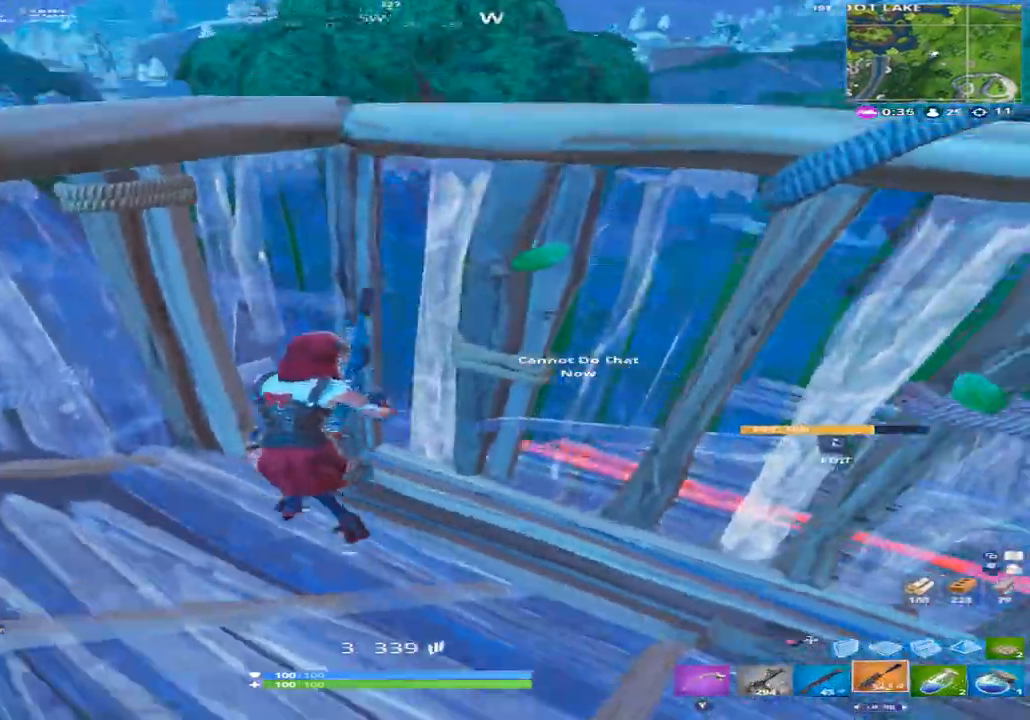
{"buttons": [], "left_stick": "right", "right_stick": "right", "events": [[233, "right_stick", "center"], [267, "left_stick", "up-right"], [333, "left_stick", "right"], [333, "right_stick", "right"]]}
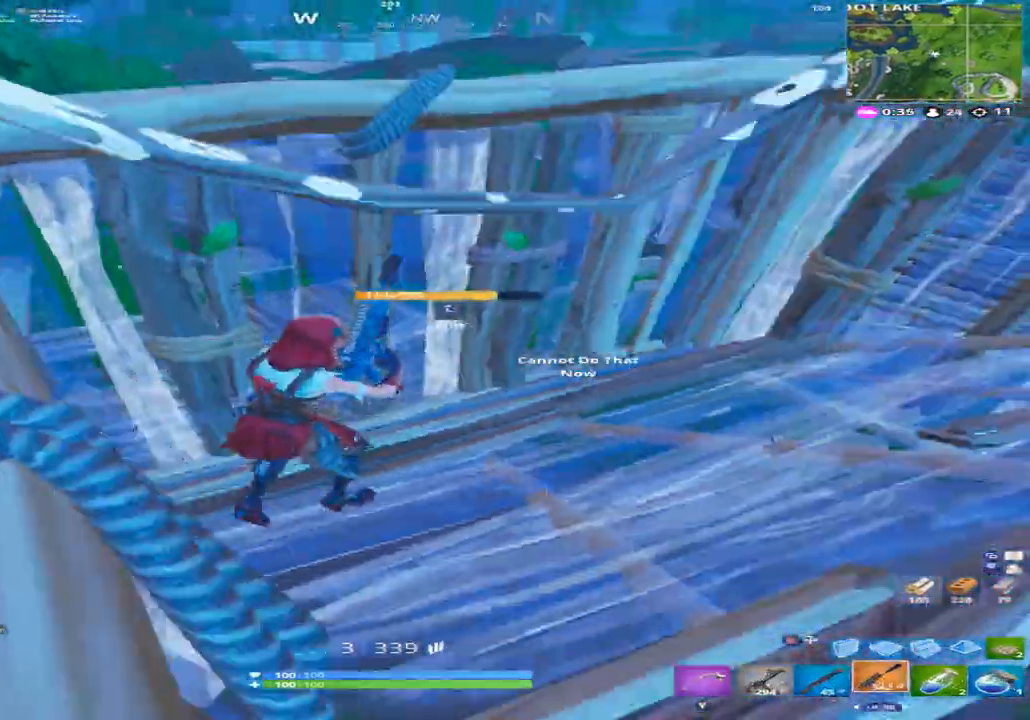
{"buttons": [], "left_stick": "center", "right_stick": "down-left", "events": [[67, "right_stick", "up-left"], [233, "right_stick", "center"], [267, "left_stick", "left"], [433, "A", "down"], [467, "A", "up"], [467, "left_stick", "center"], [467, "right_stick", "down-left"]]}
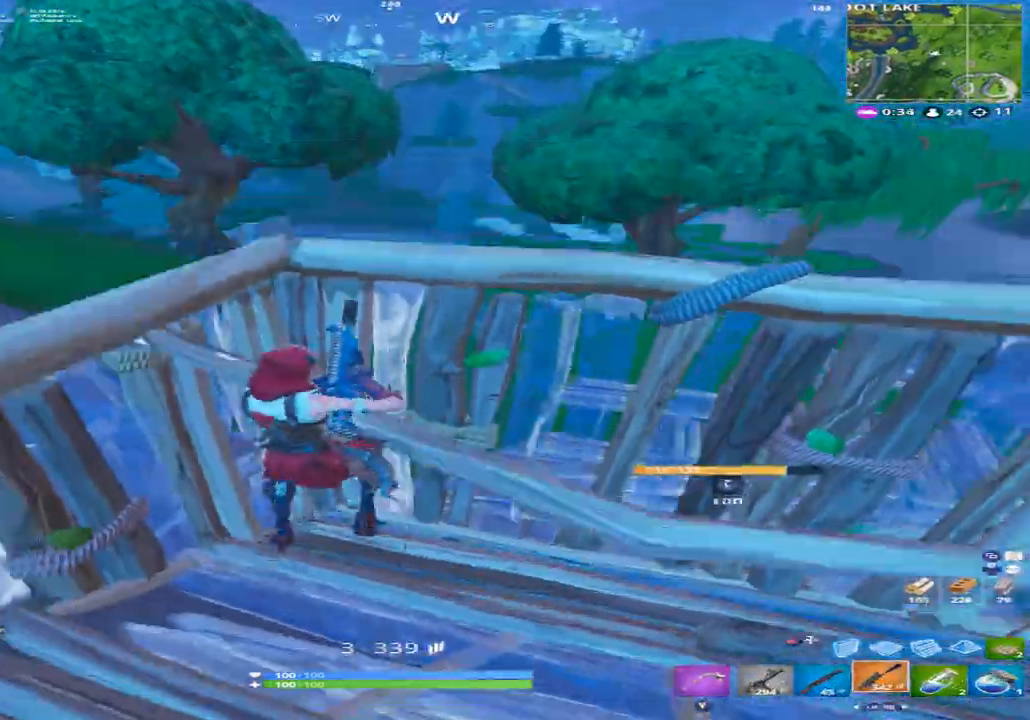
{"buttons": [], "left_stick": "center", "right_stick": "center", "events": [[100, "right_stick", "center"]]}
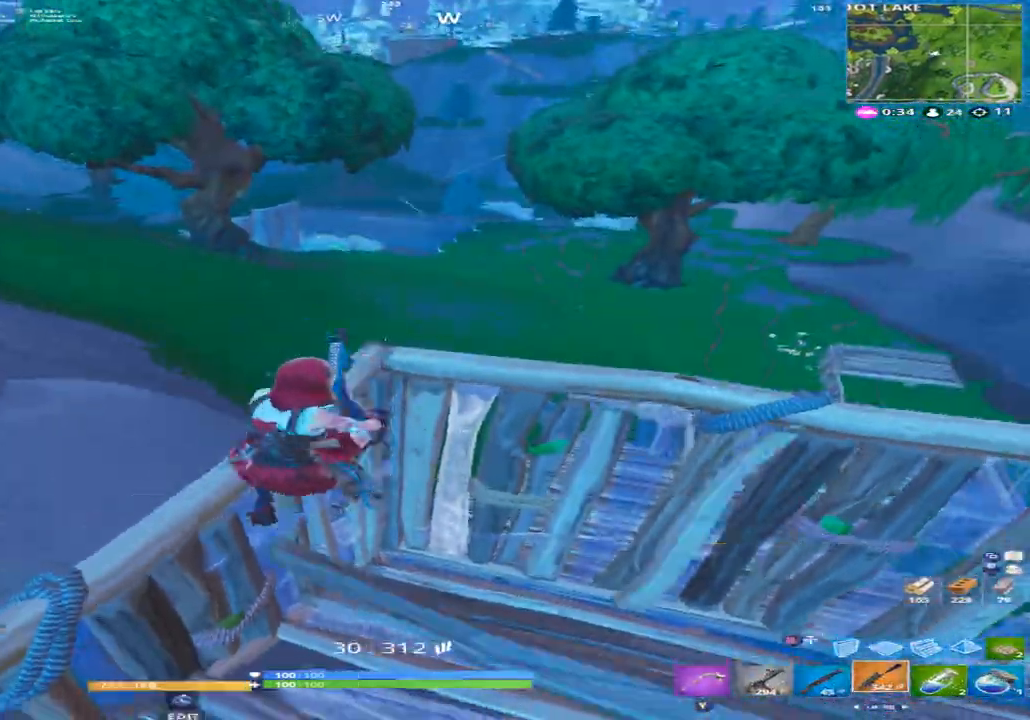
{"buttons": [], "left_stick": "up-left", "right_stick": "left", "events": [[33, "right_stick", "up"], [167, "left_stick", "down"], [167, "right_stick", "up-left"], [300, "right_stick", "left"], [367, "left_stick", "left"], [500, "left_stick", "up-left"]]}
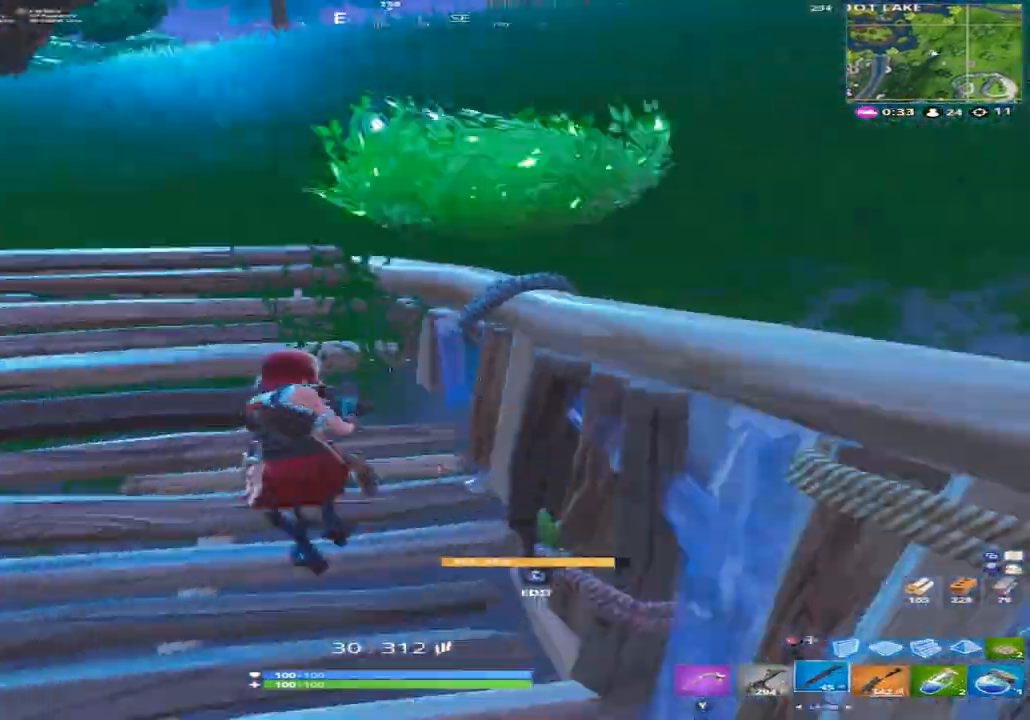
{"buttons": [], "left_stick": "up-right", "right_stick": "down-left", "events": [[33, "L1", "down"], [133, "L1", "up"], [133, "left_stick", "up"], [133, "right_stick", "center"], [233, "right_stick", "up-left"], [333, "right_stick", "left"], [400, "A", "down"], [433, "right_stick", "down-left"], [500, "A", "up"], [500, "left_stick", "up-right"]]}
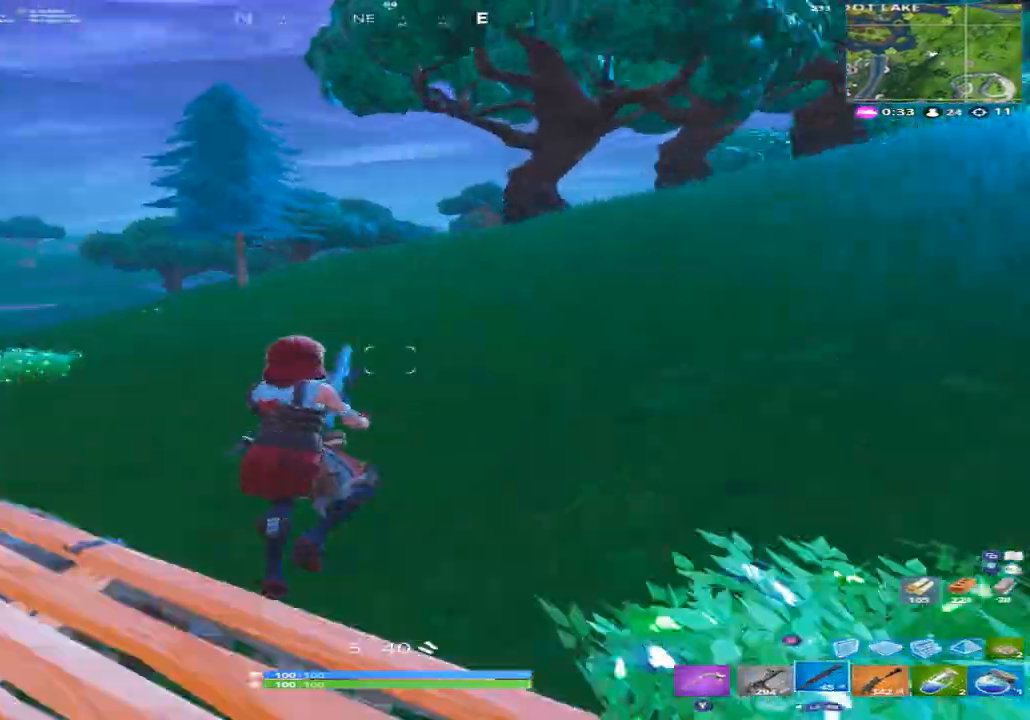
{"buttons": [], "left_stick": "up-right", "right_stick": "up-left", "events": [[100, "X", "down"], [133, "right_stick", "center"], [167, "X", "up"], [400, "right_stick", "up-left"]]}
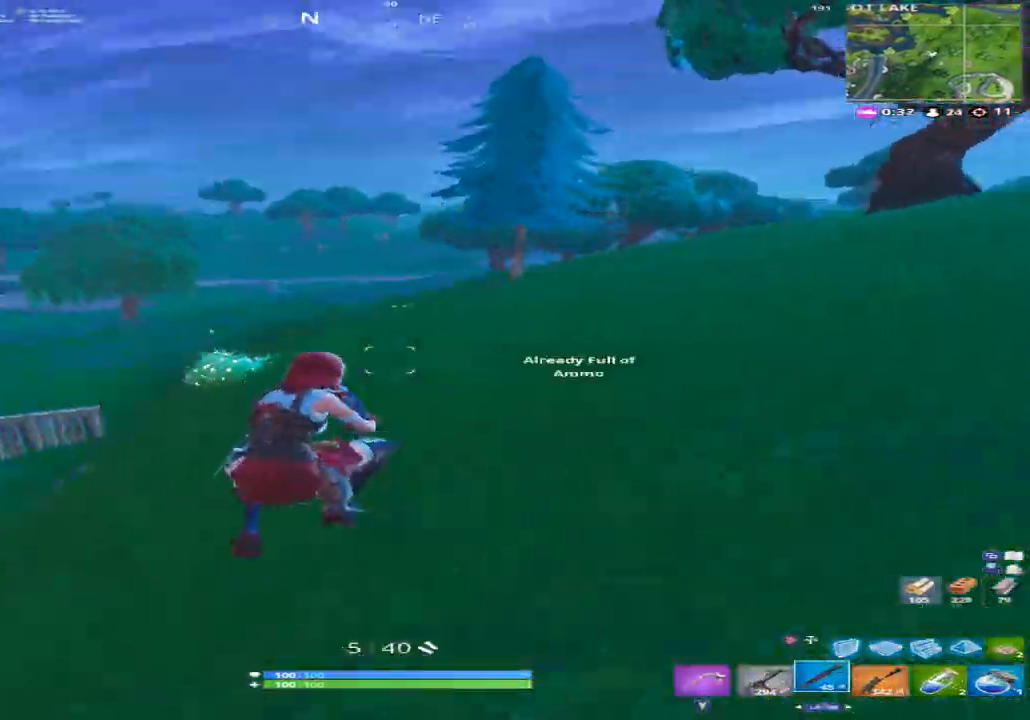
{"buttons": [], "left_stick": "up-right", "right_stick": "center", "events": [[167, "right_stick", "center"]]}
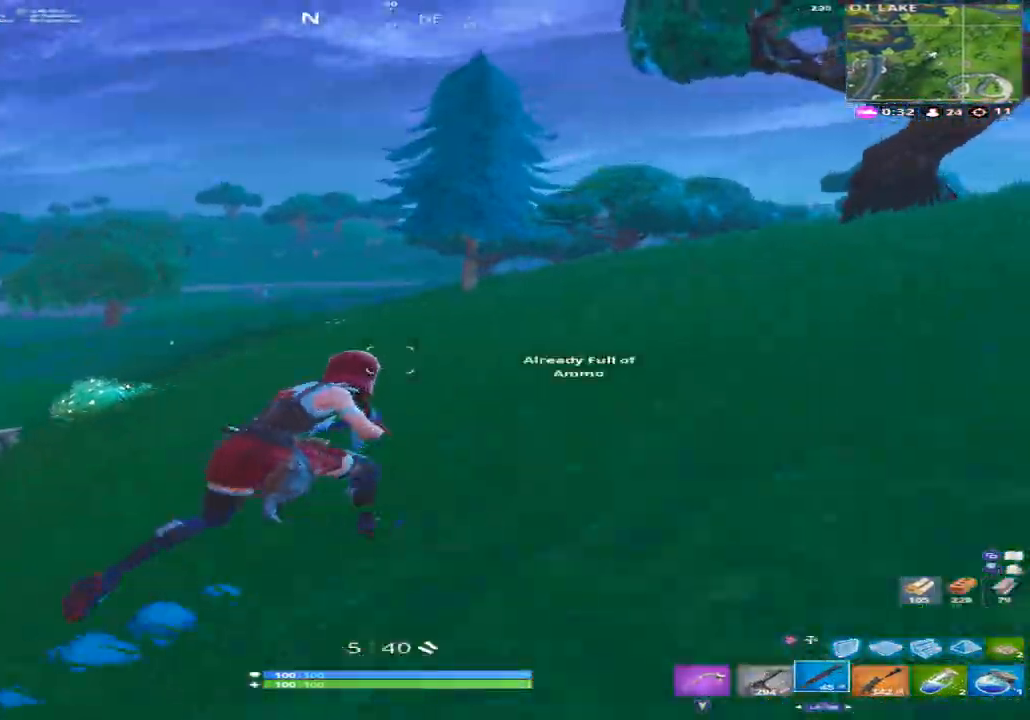
{"buttons": ["A"], "left_stick": "up", "right_stick": "up-right", "events": [[167, "right_stick", "right"], [367, "left_stick", "up"], [400, "right_stick", "up-right"], [467, "A", "down"]]}
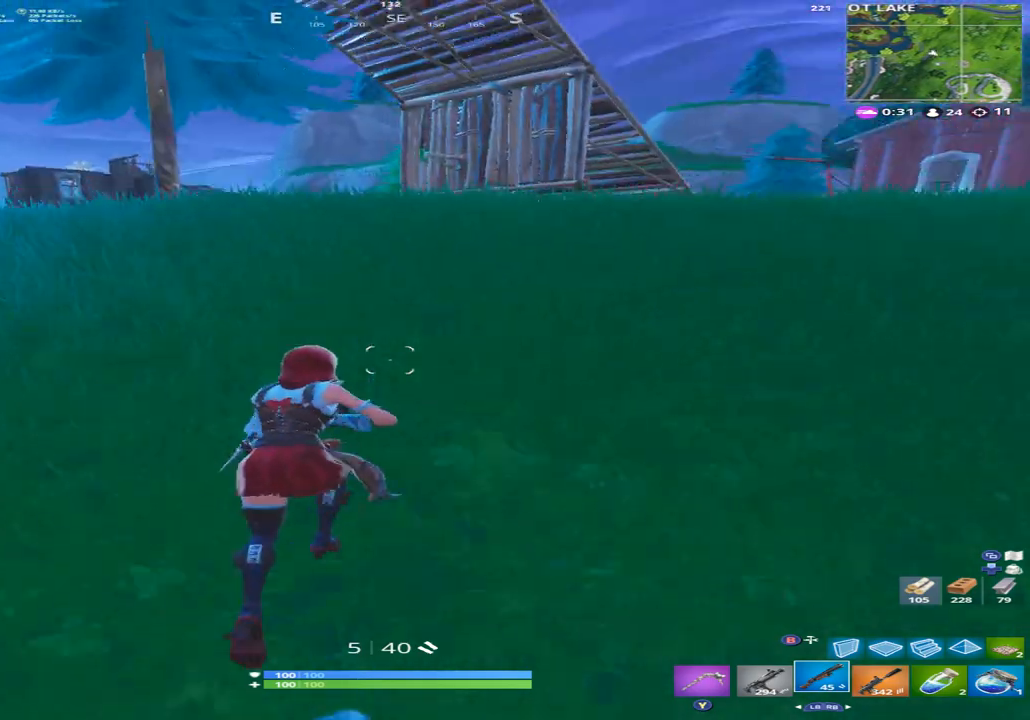
{"buttons": [], "left_stick": "up", "right_stick": "left", "events": [[33, "A", "up"], [67, "right_stick", "right"], [167, "Y", "down"], [233, "Y", "up"], [333, "right_stick", "center"], [367, "Y", "down"], [400, "Y", "up"], [500, "right_stick", "left"]]}
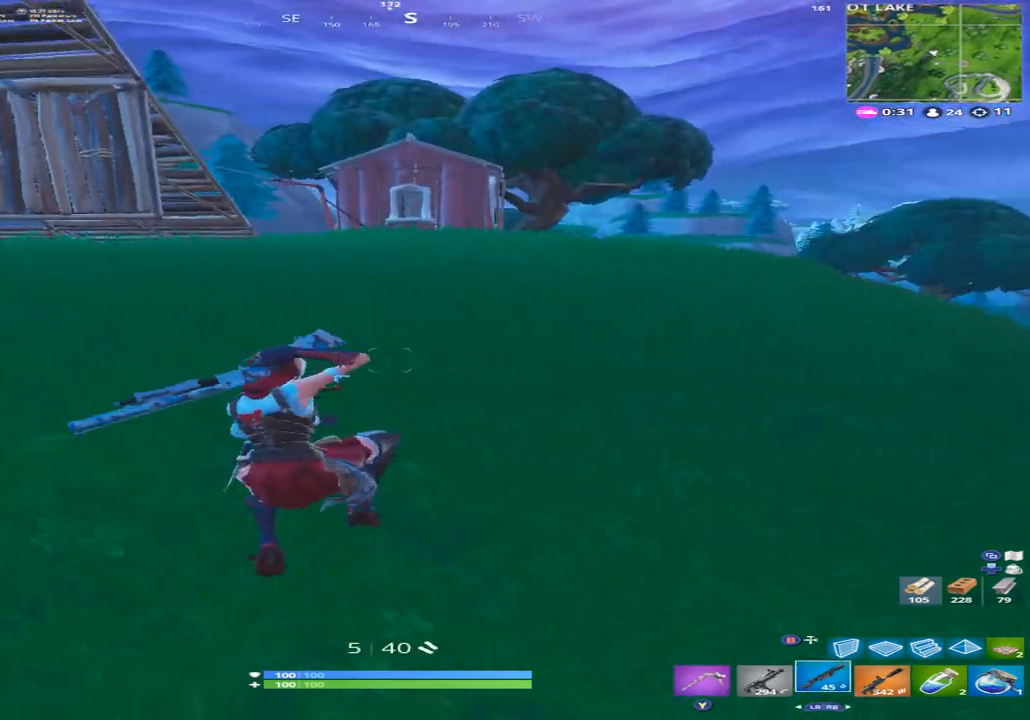
{"buttons": [], "left_stick": "up", "right_stick": "down-right", "events": [[67, "right_stick", "up-left"], [200, "right_stick", "center"], [467, "right_stick", "down-right"]]}
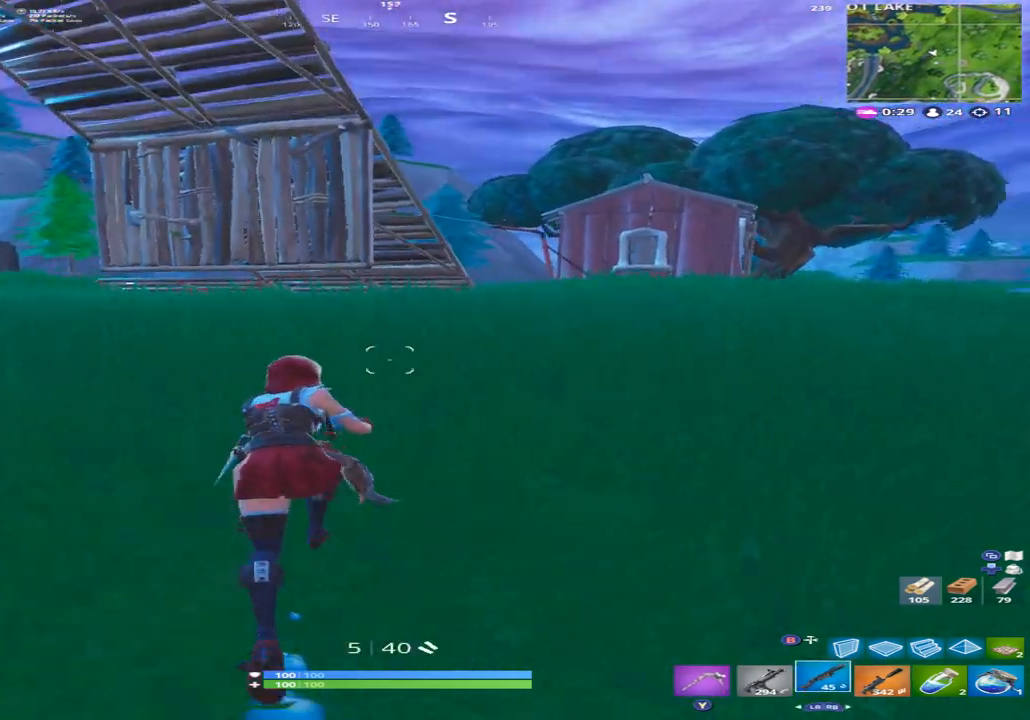
{"buttons": [], "left_stick": "up-left", "right_stick": "center", "events": [[67, "left_stick", "up-left"], [133, "A", "down"], [267, "A", "up"], [333, "right_stick", "center"], [367, "X", "down"], [433, "X", "up"]]}
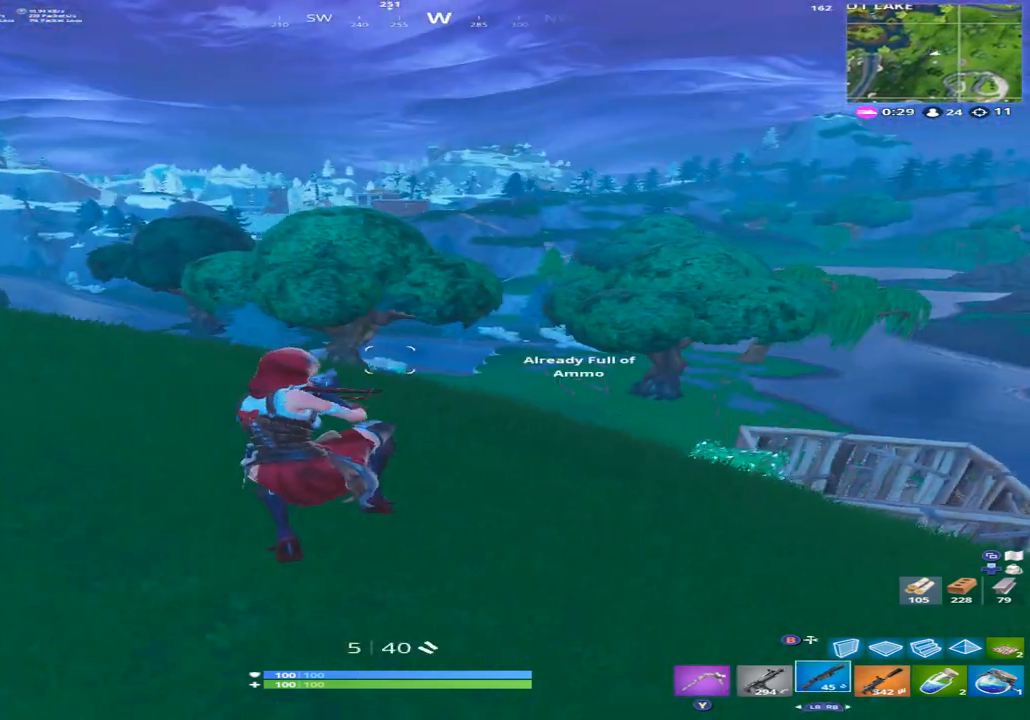
{"buttons": ["L1", "L2"], "left_stick": "up-left", "right_stick": "center", "events": [[200, "right_stick", "left"], [300, "right_stick", "center"], [433, "L1", "down"], [433, "L2", "down"]]}
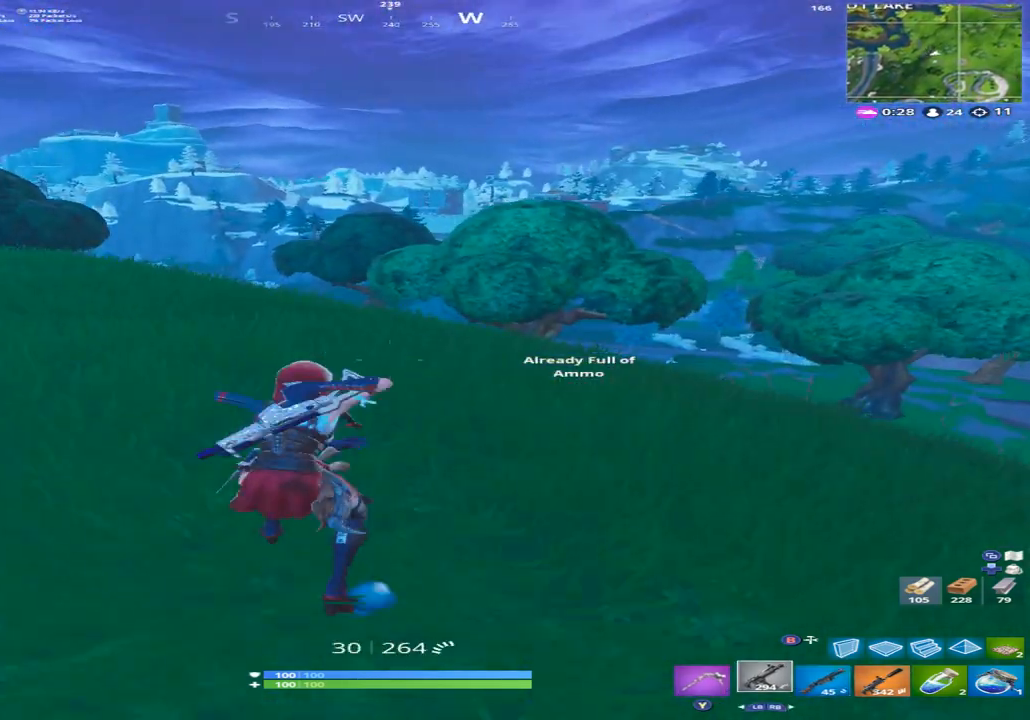
{"buttons": [], "left_stick": "up-left", "right_stick": "center", "events": [[33, "L1", "up"], [33, "L2", "up"], [167, "A", "down"], [267, "A", "up"], [333, "X", "down"], [433, "X", "up"]]}
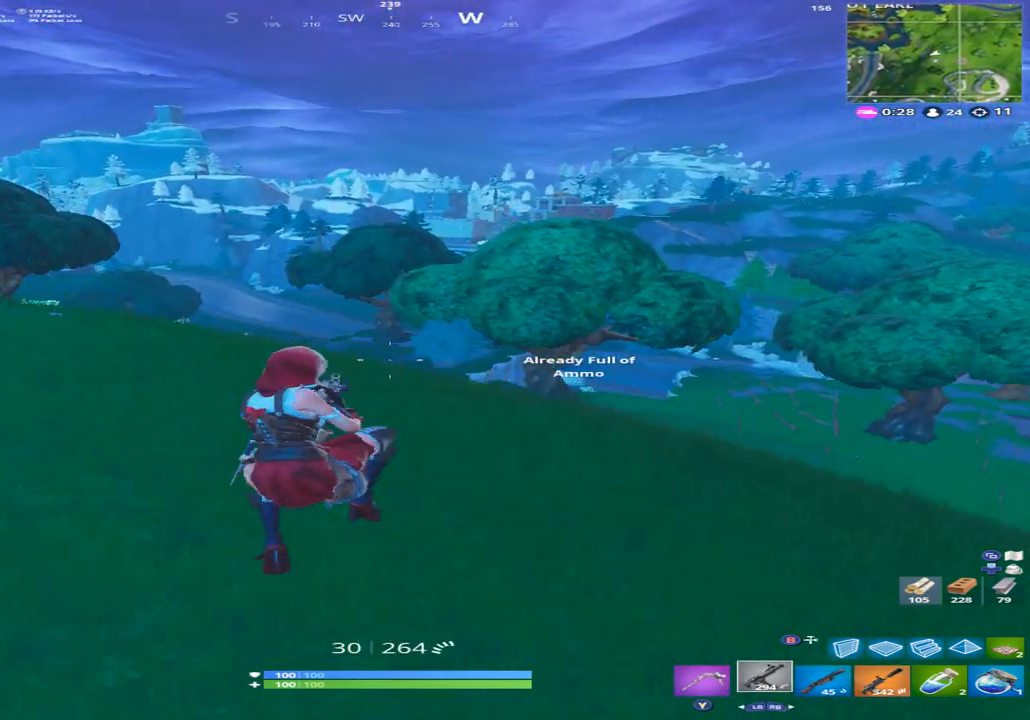
{"buttons": [], "left_stick": "up-left", "right_stick": "center", "events": []}
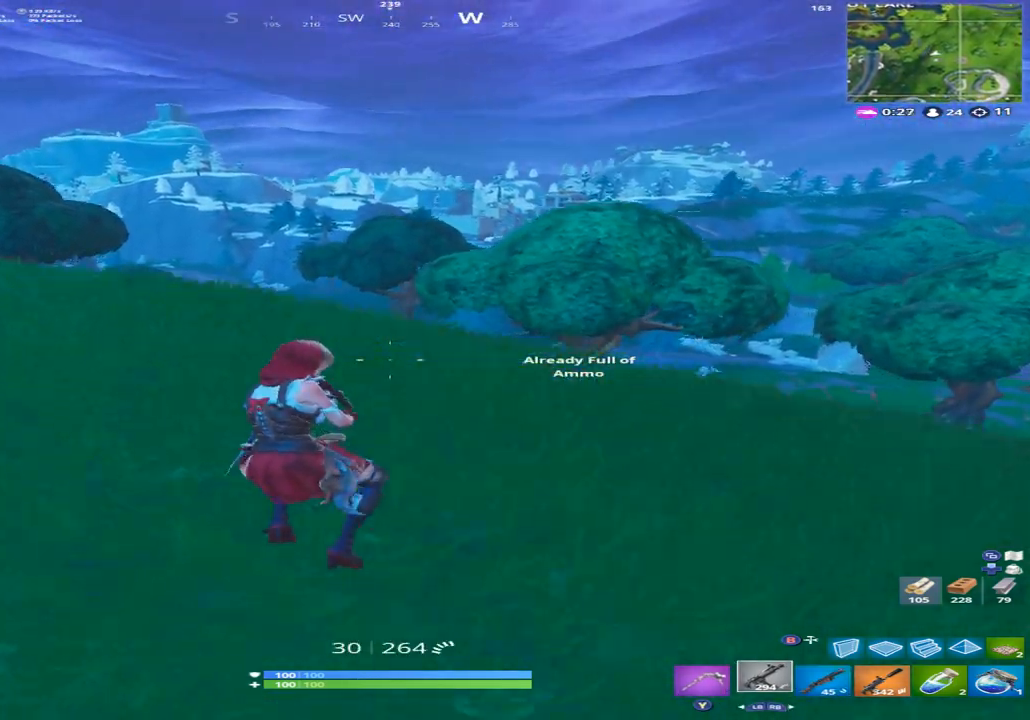
{"buttons": [], "left_stick": "up-left", "right_stick": "center", "events": [[133, "right_stick", "down-right"], [233, "A", "down"], [300, "A", "up"], [500, "right_stick", "center"]]}
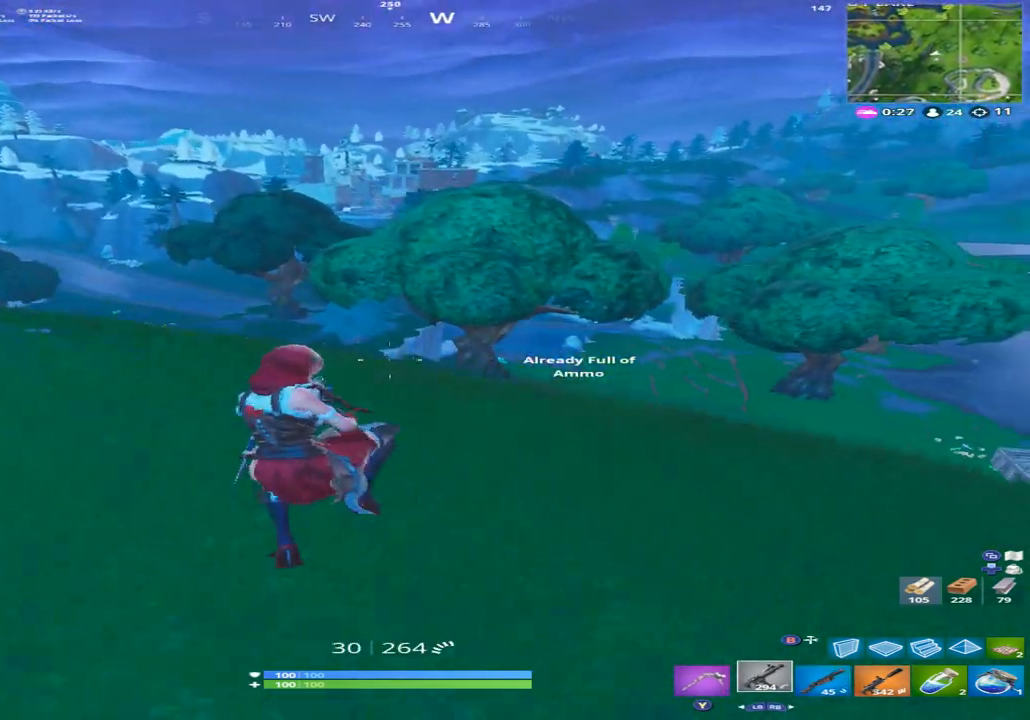
{"buttons": ["R1"], "left_stick": "up-left", "right_stick": "left", "events": [[367, "right_stick", "left"], [500, "R1", "down"]]}
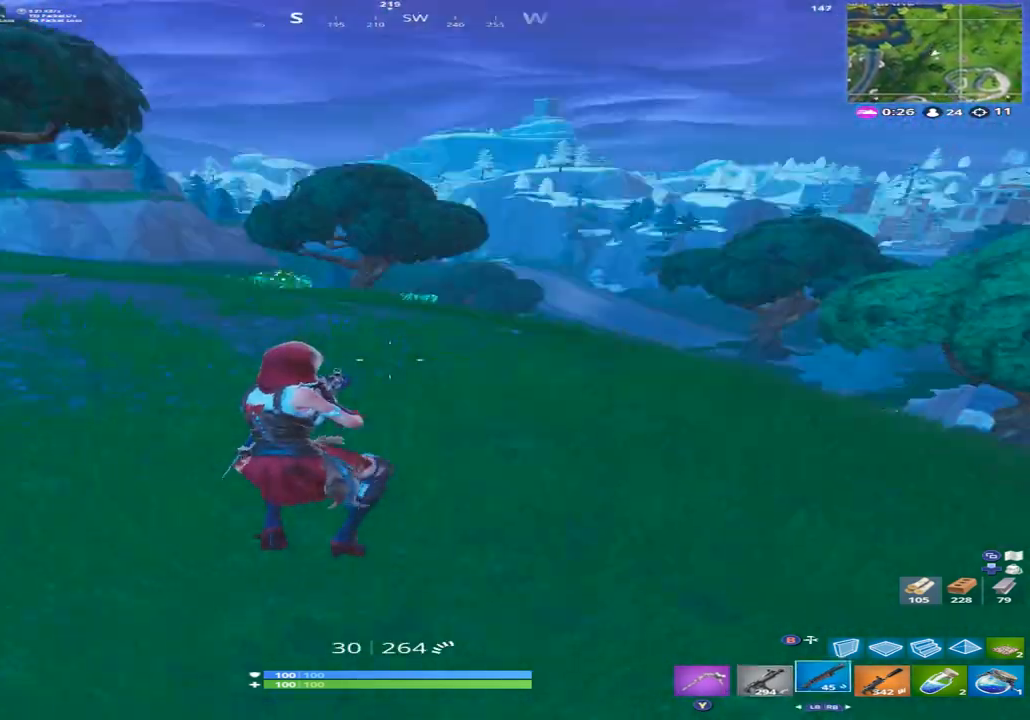
{"buttons": [], "left_stick": "up-left", "right_stick": "center", "events": [[100, "R1", "up"], [167, "R1", "down"], [167, "right_stick", "up-left"], [267, "R1", "up"], [300, "right_stick", "center"]]}
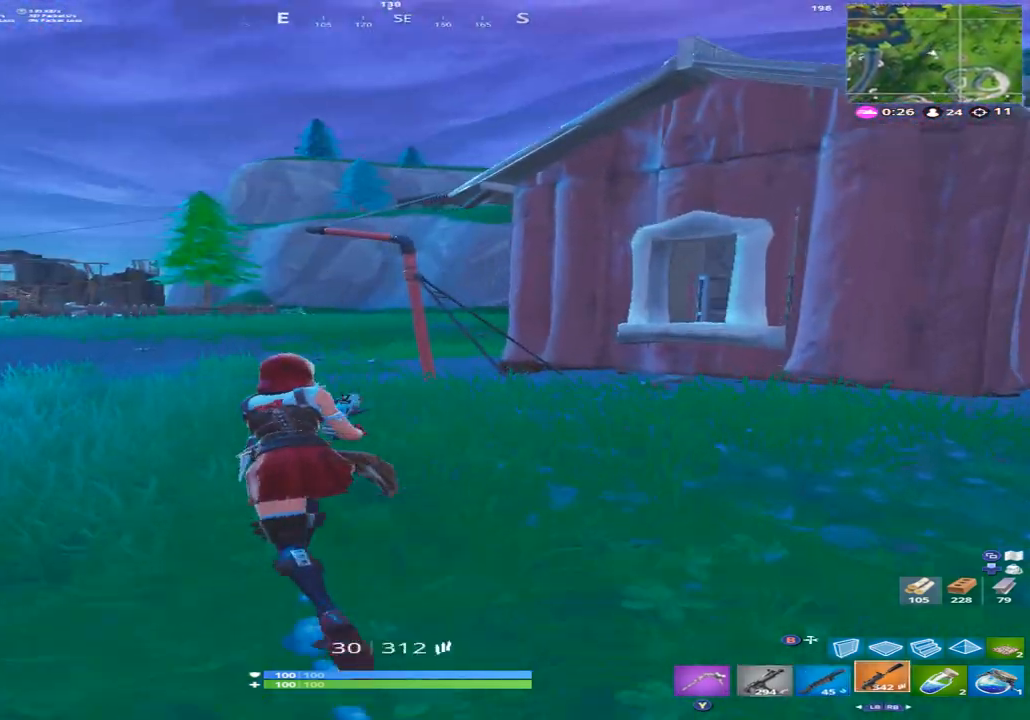
{"buttons": [], "left_stick": "up-right", "right_stick": "center", "events": [[133, "left_stick", "up"], [133, "right_stick", "down-left"], [300, "right_stick", "center"], [367, "left_stick", "up-right"], [400, "A", "down"], [500, "A", "up"]]}
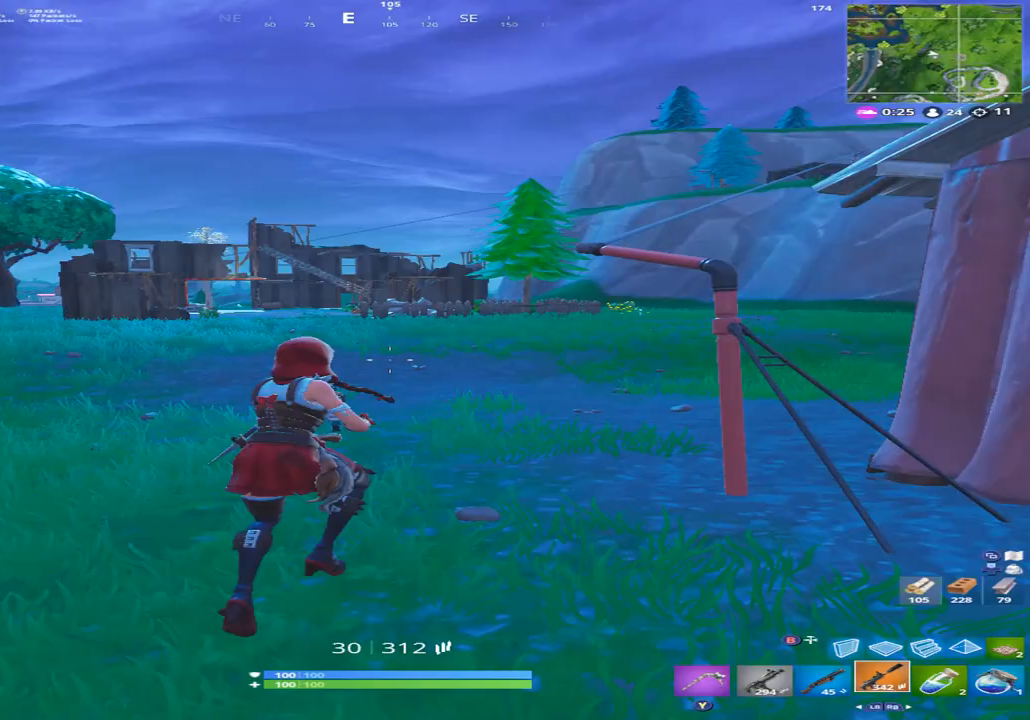
{"buttons": [], "left_stick": "up", "right_stick": "center", "events": [[333, "right_stick", "right"], [467, "left_stick", "up"], [500, "right_stick", "center"]]}
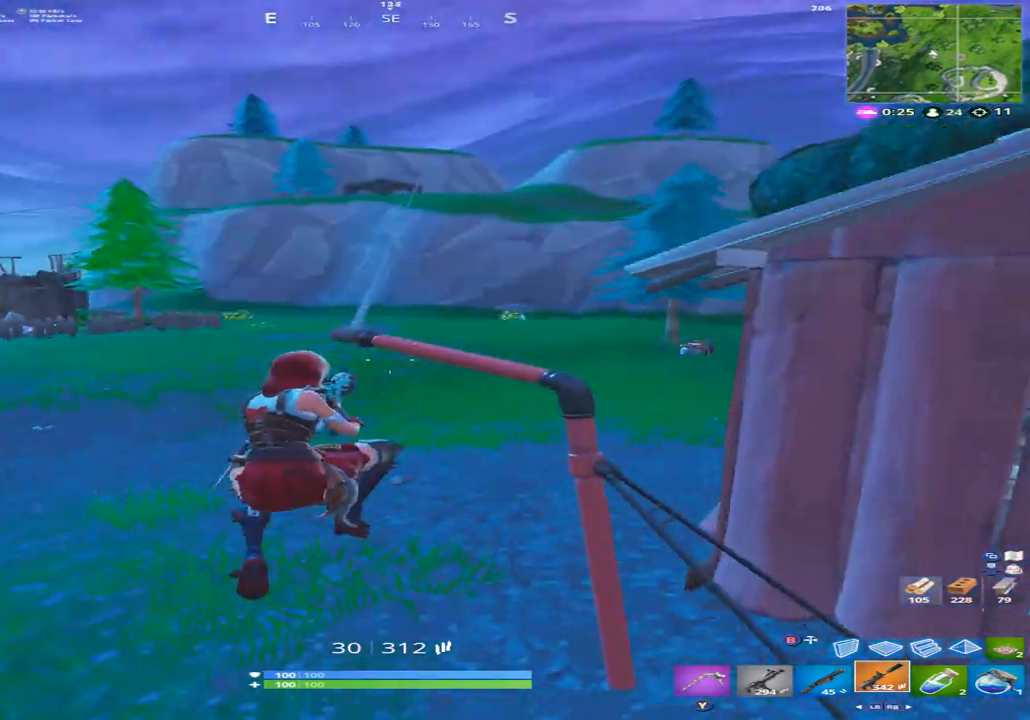
{"buttons": [], "left_stick": "up", "right_stick": "center", "events": [[400, "A", "down"], [500, "A", "up"]]}
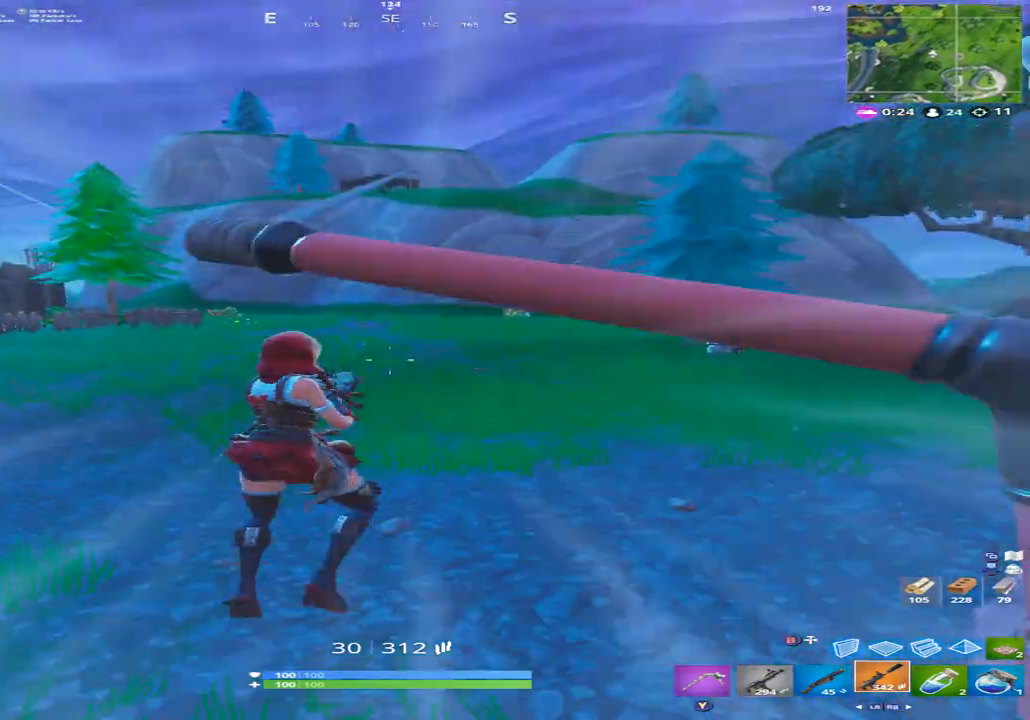
{"buttons": [], "left_stick": "center", "right_stick": "center", "events": [[33, "left_stick", "center"]]}
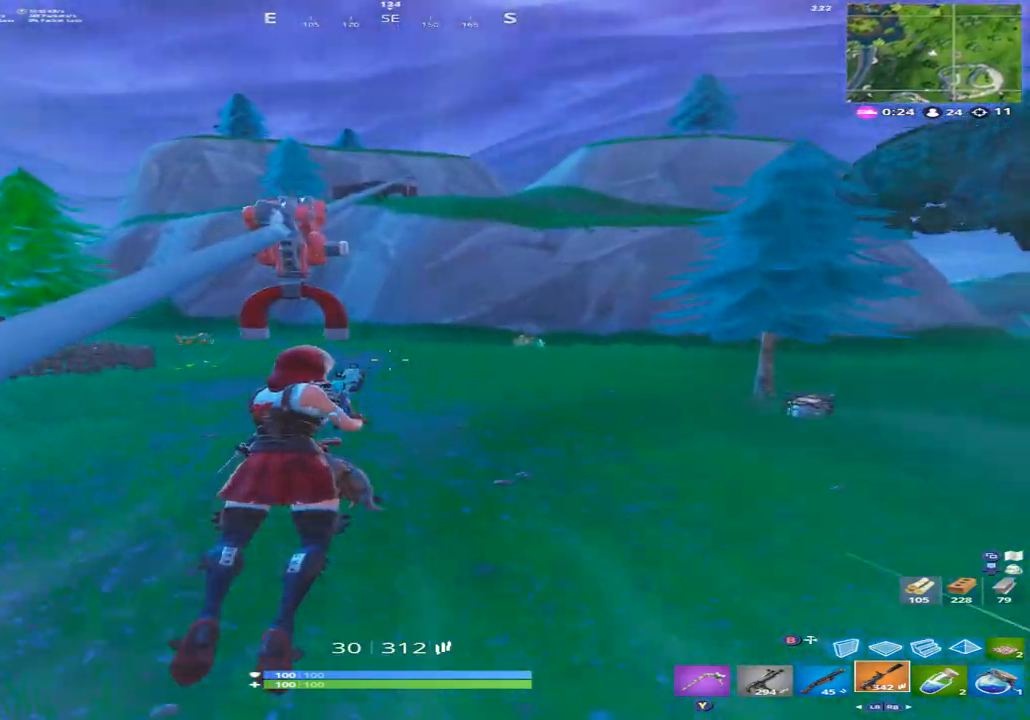
{"buttons": [], "left_stick": "center", "right_stick": "right", "events": [[133, "right_stick", "right"]]}
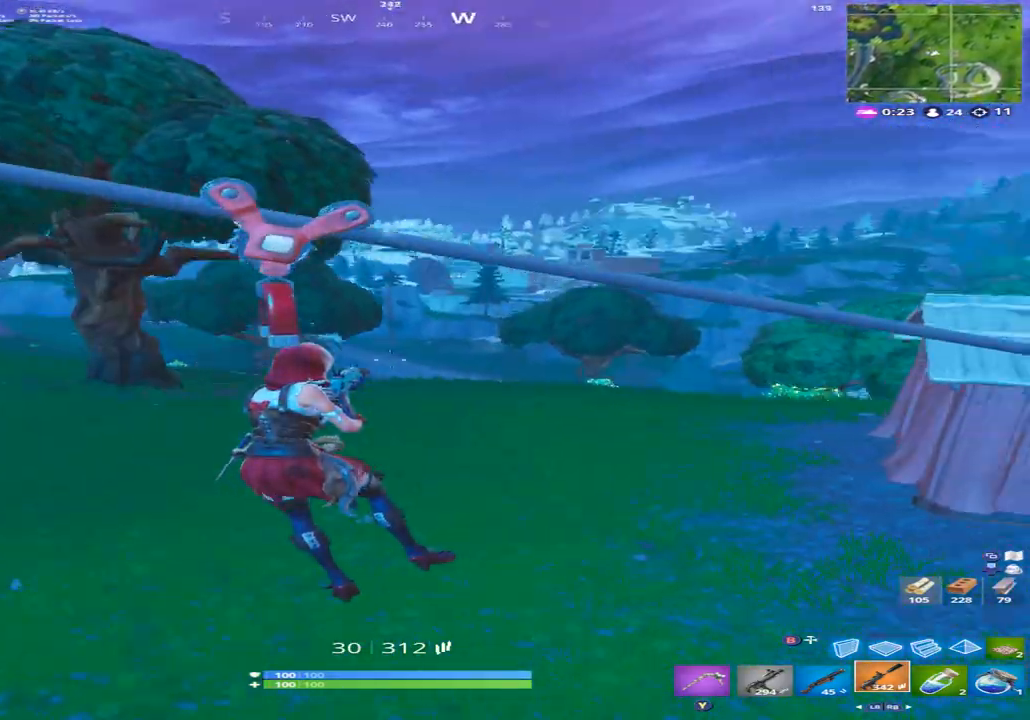
{"buttons": ["L2"], "left_stick": "center", "right_stick": "up-right", "events": [[133, "right_stick", "center"], [333, "right_stick", "right"], [433, "right_stick", "up-right"], [467, "L2", "down"]]}
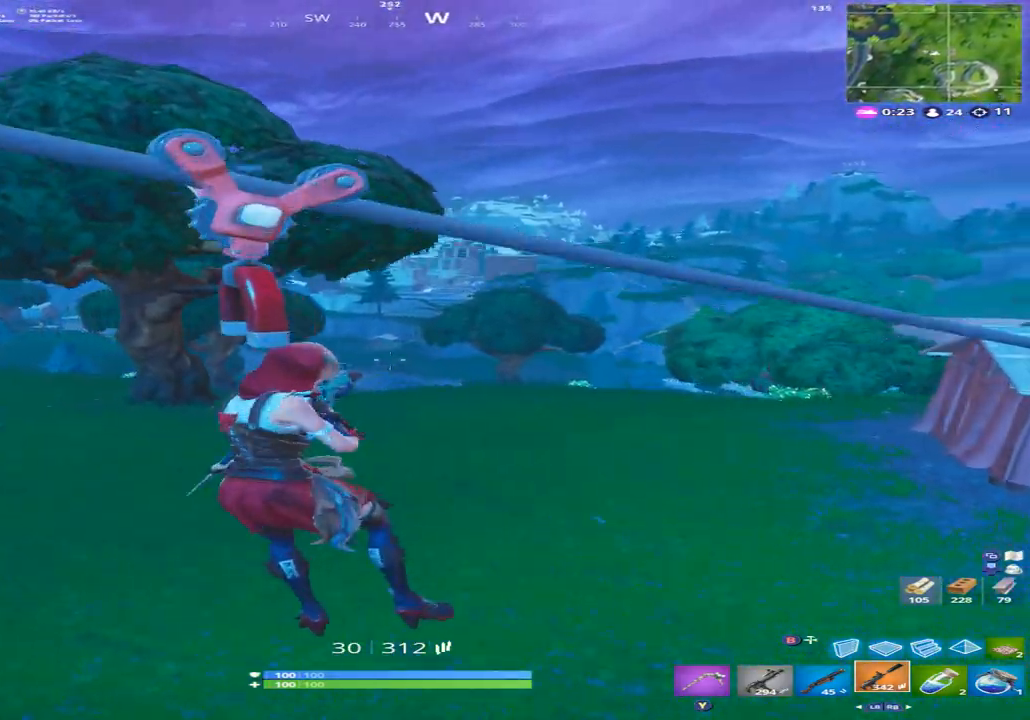
{"buttons": ["L2"], "left_stick": "center", "right_stick": "right", "events": [[333, "right_stick", "right"]]}
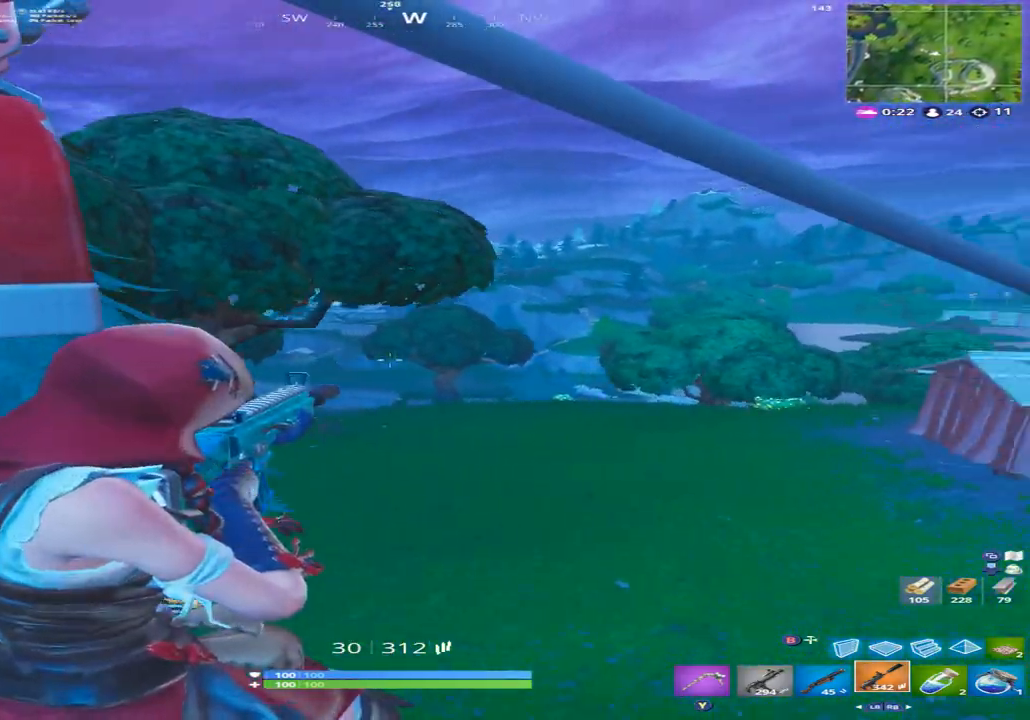
{"buttons": [], "left_stick": "center", "right_stick": "left", "events": [[333, "right_stick", "center"], [367, "L2", "up"], [433, "right_stick", "left"]]}